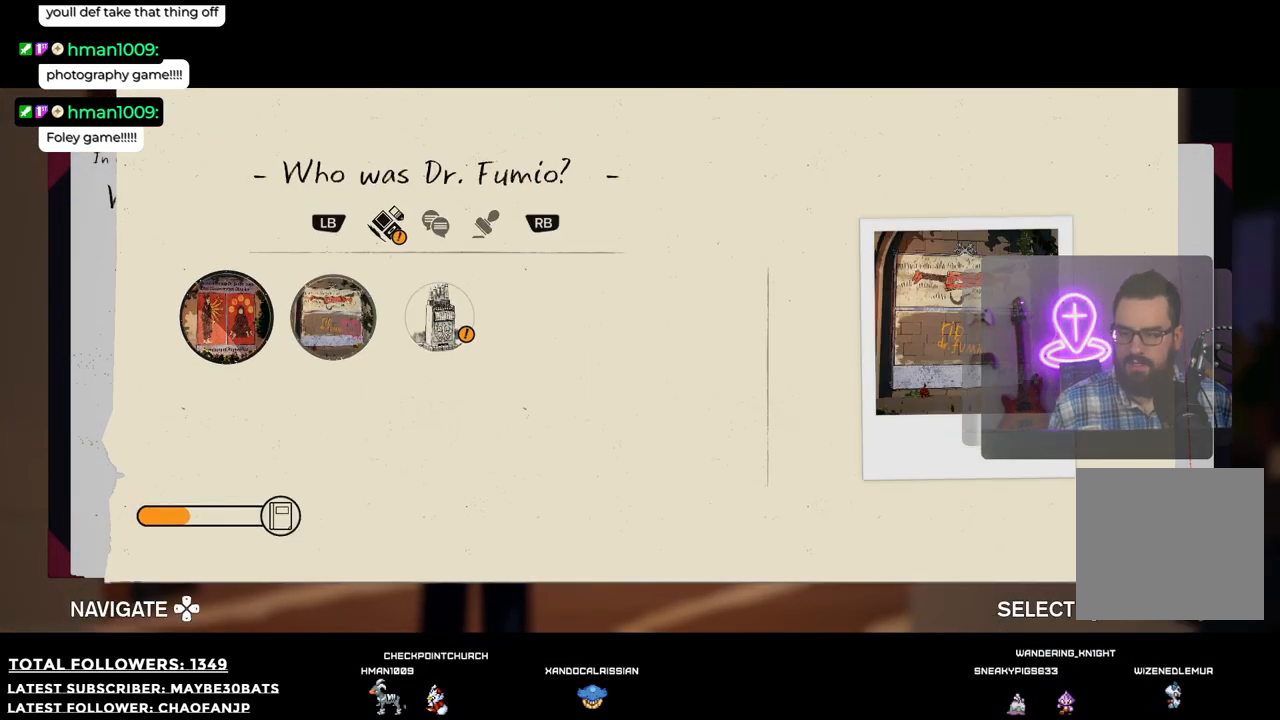
Gameplay with a controller (Xbox layout); each line is a JSON object with the inputs held at the frame after it. "events" lists button and stick changes between this image and that frame as [ms after this image, input, new state], when the widget could be followed in between. Not read: L3.
{"buttons": [], "left_stick": "left", "right_stick": "center", "events": [[275, "left_stick", "center"], [514, "left_stick", "left"]]}
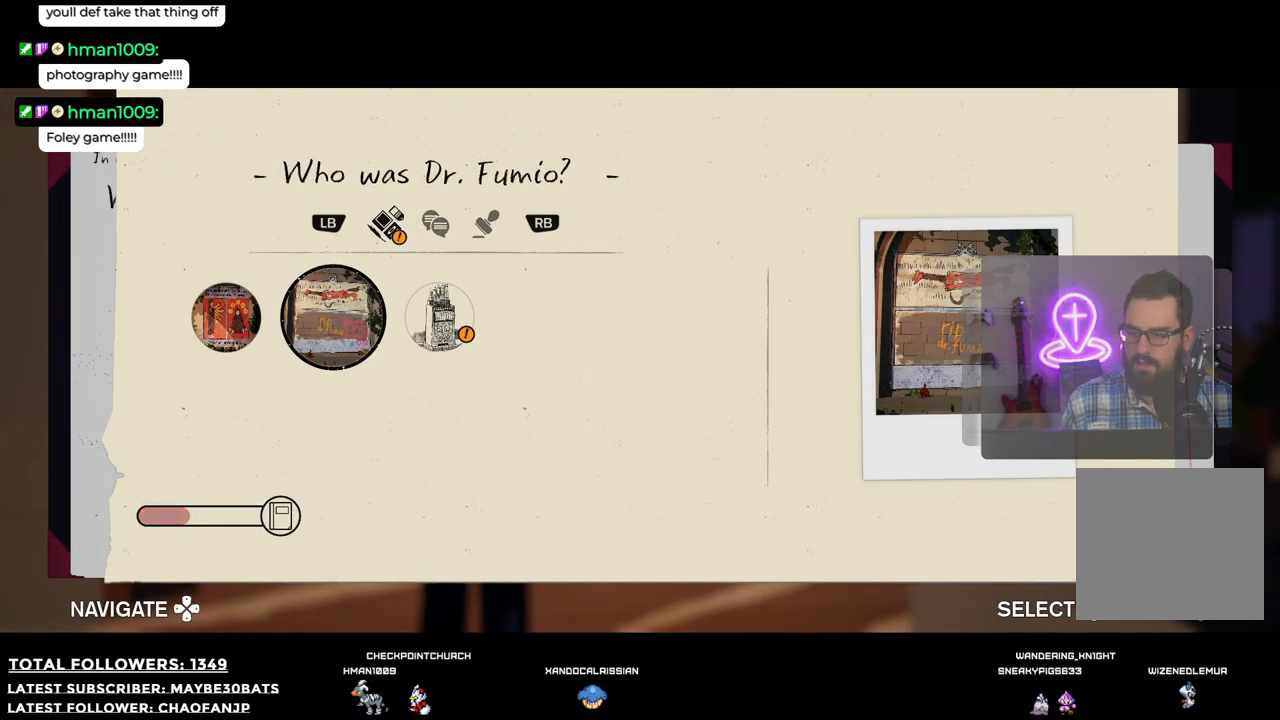
{"buttons": [], "left_stick": "center", "right_stick": "center", "events": [[202, "left_stick", "center"], [312, "A", "down"], [458, "A", "up"]]}
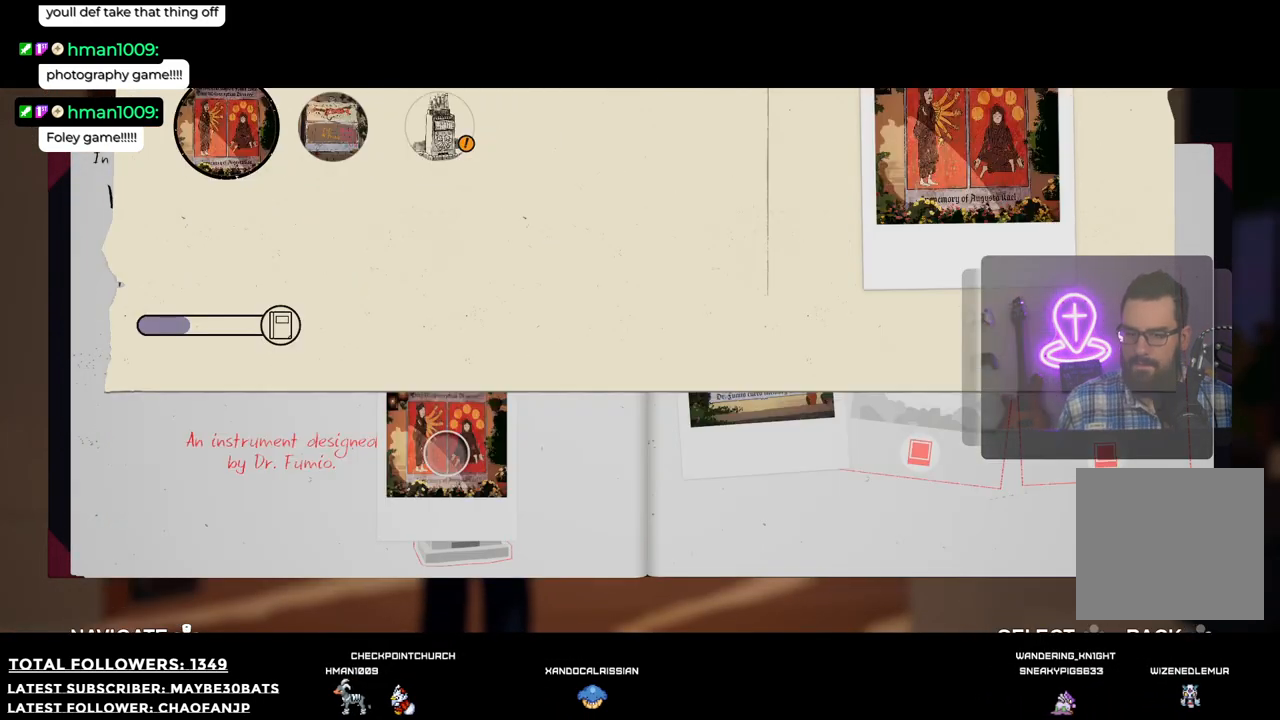
{"buttons": [], "left_stick": "right", "right_stick": "center", "events": [[165, "left_stick", "right"]]}
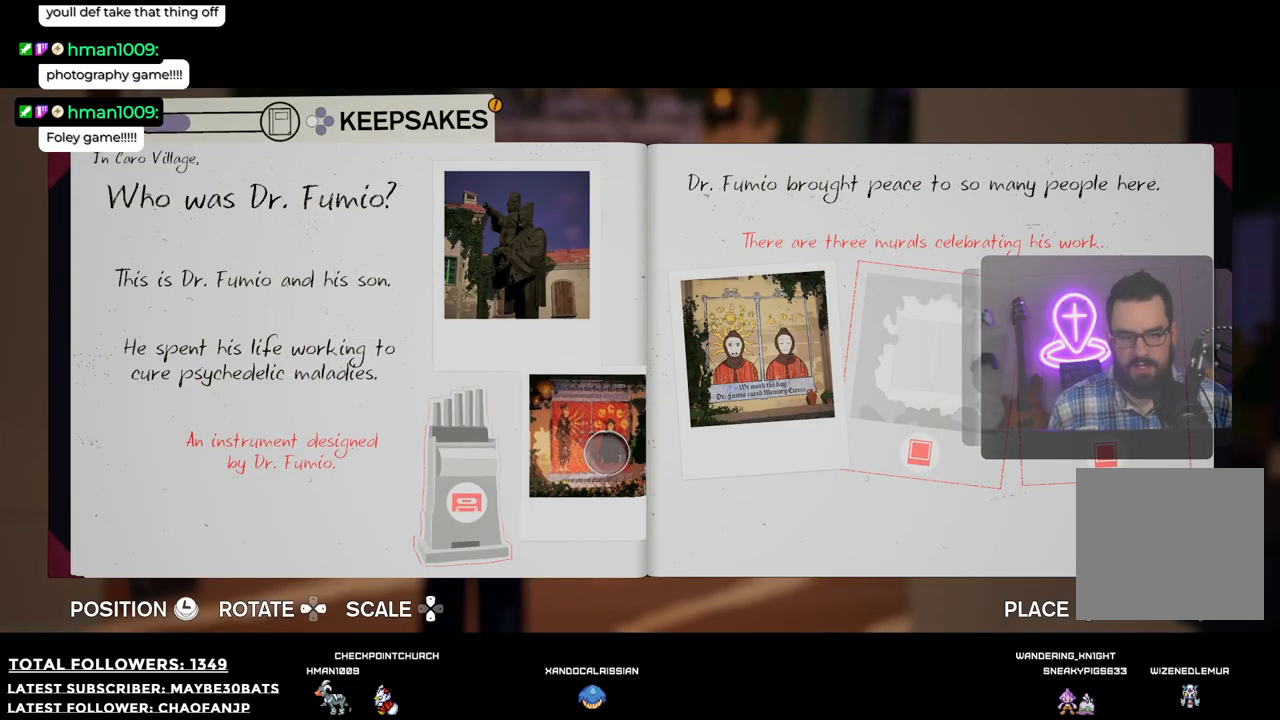
{"buttons": [], "left_stick": "right", "right_stick": "center", "events": []}
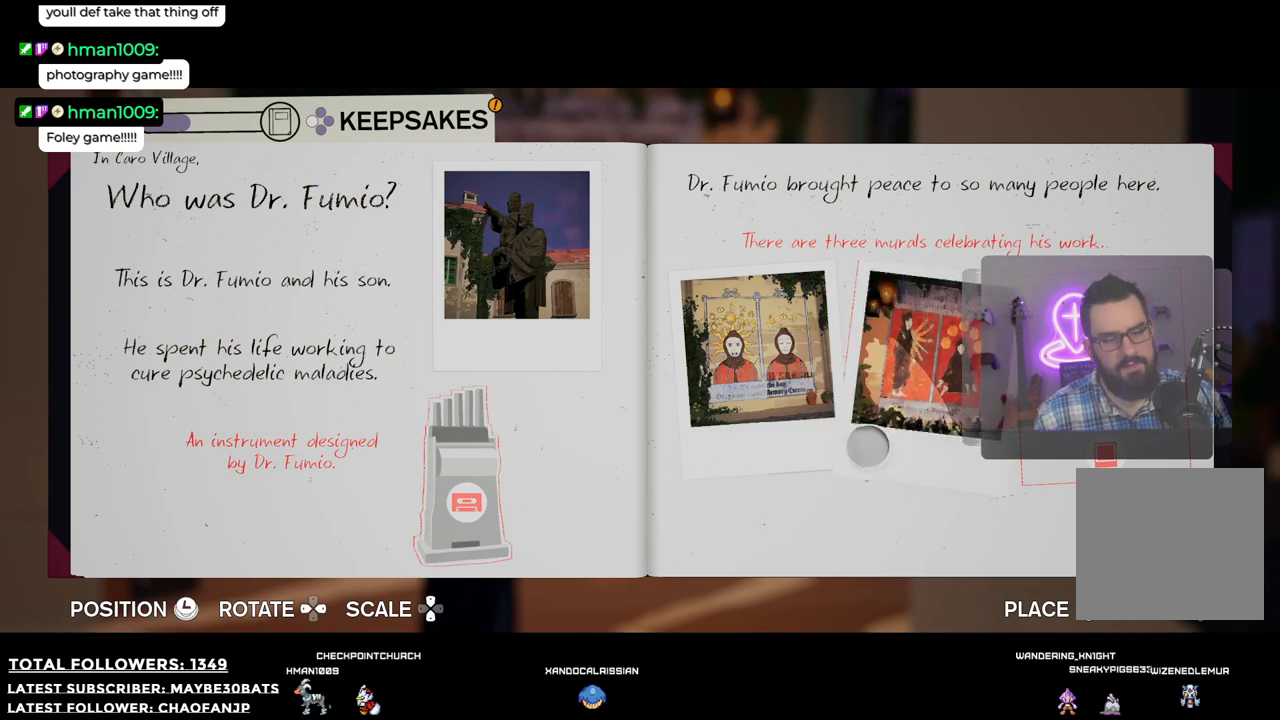
{"buttons": [], "left_stick": "center", "right_stick": "center", "events": [[165, "left_stick", "up"], [275, "left_stick", "center"]]}
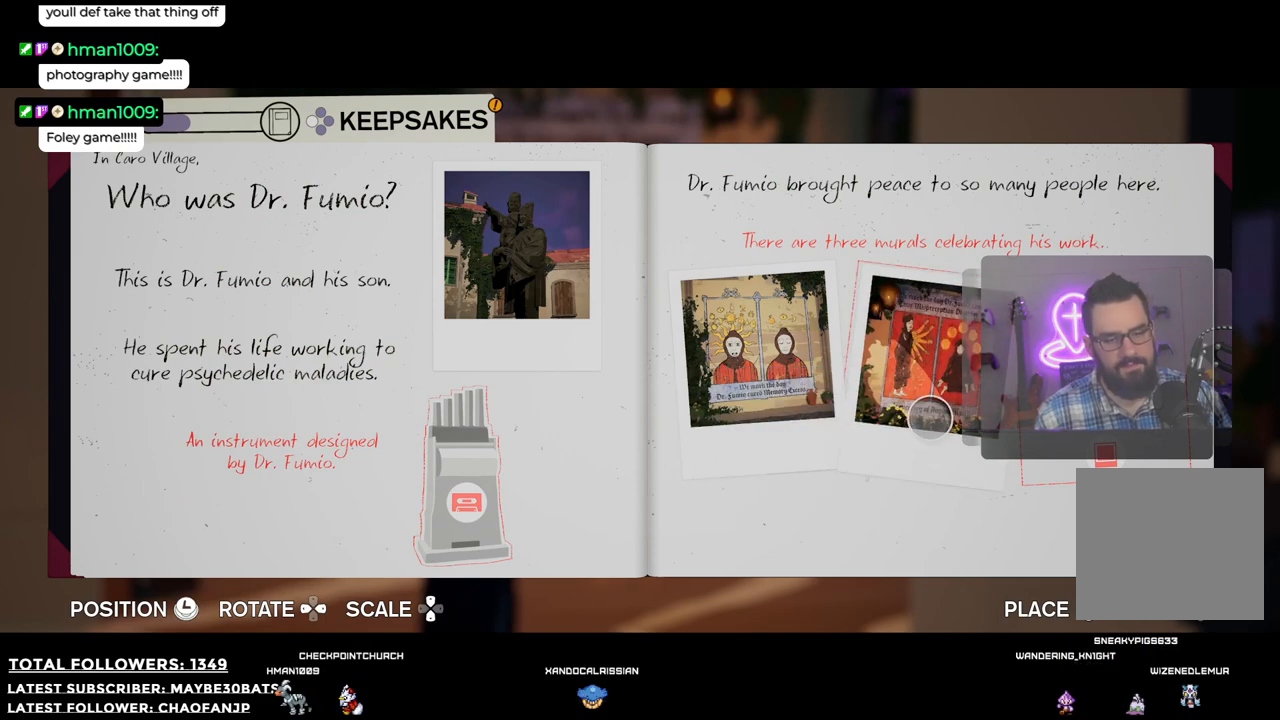
{"buttons": [], "left_stick": "center", "right_stick": "center", "events": []}
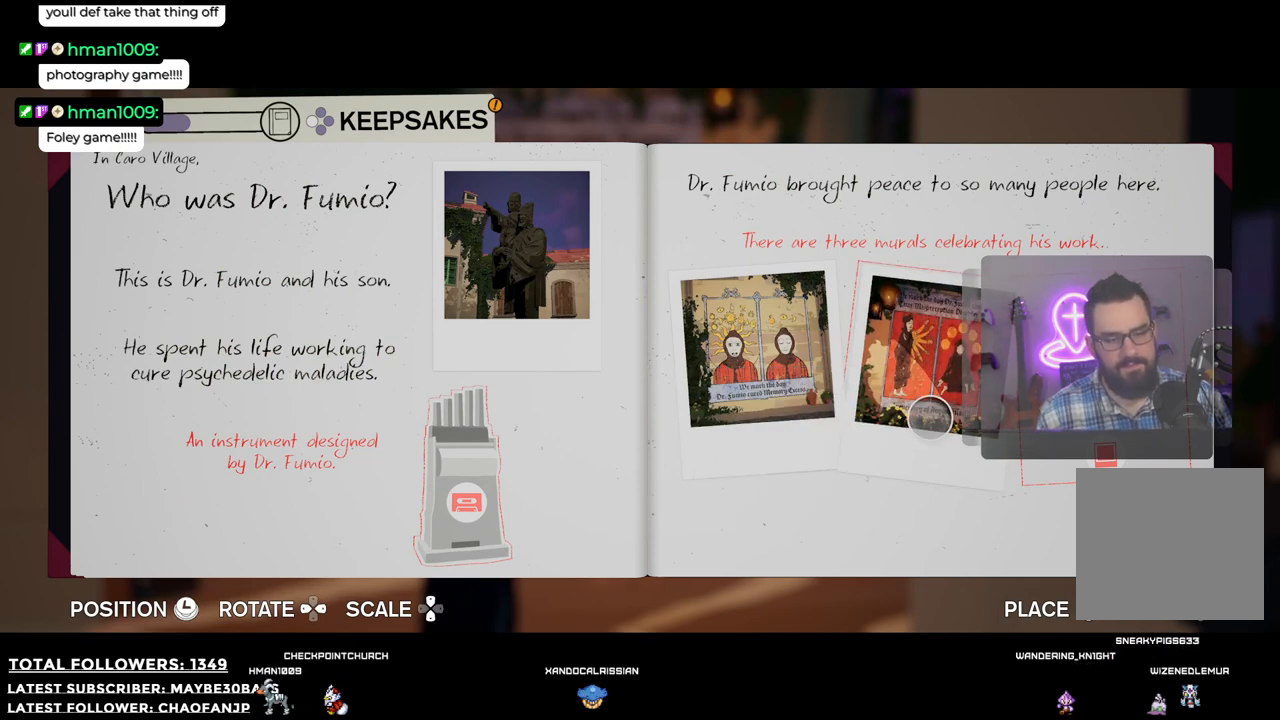
{"buttons": [], "left_stick": "center", "right_stick": "center", "events": [[165, "A", "down"], [257, "A", "up"]]}
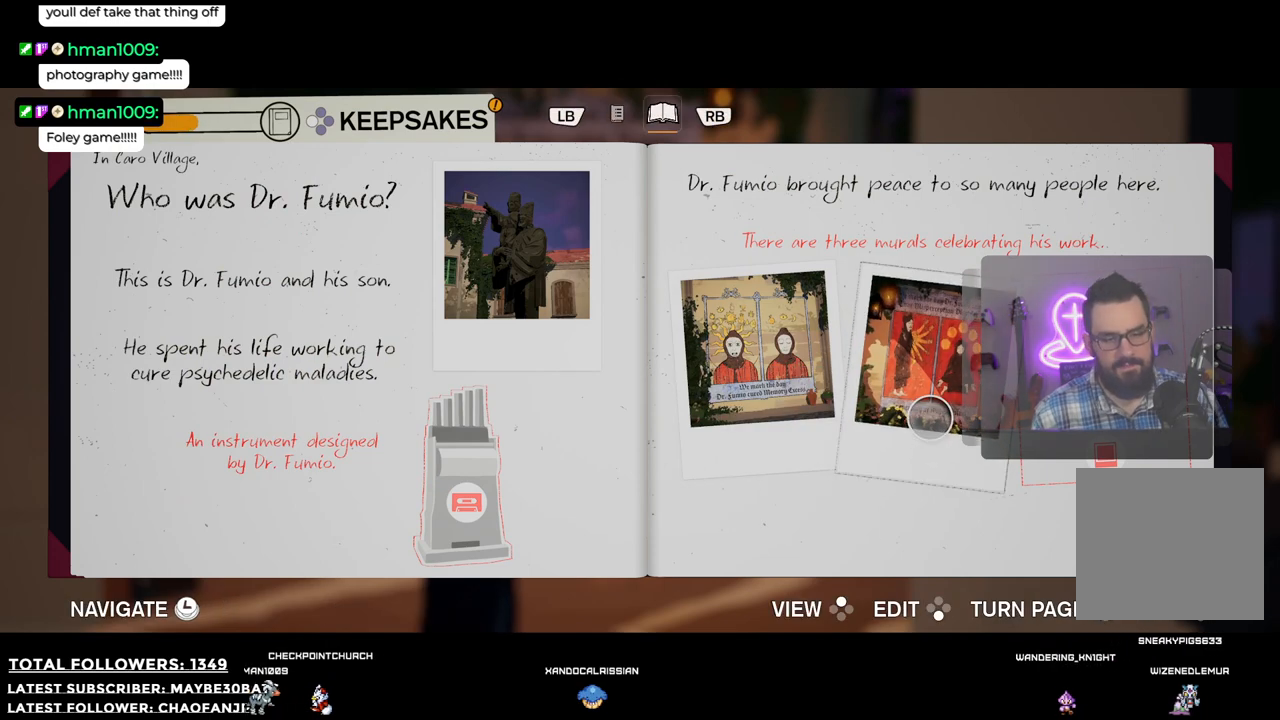
{"buttons": [], "left_stick": "center", "right_stick": "center", "events": []}
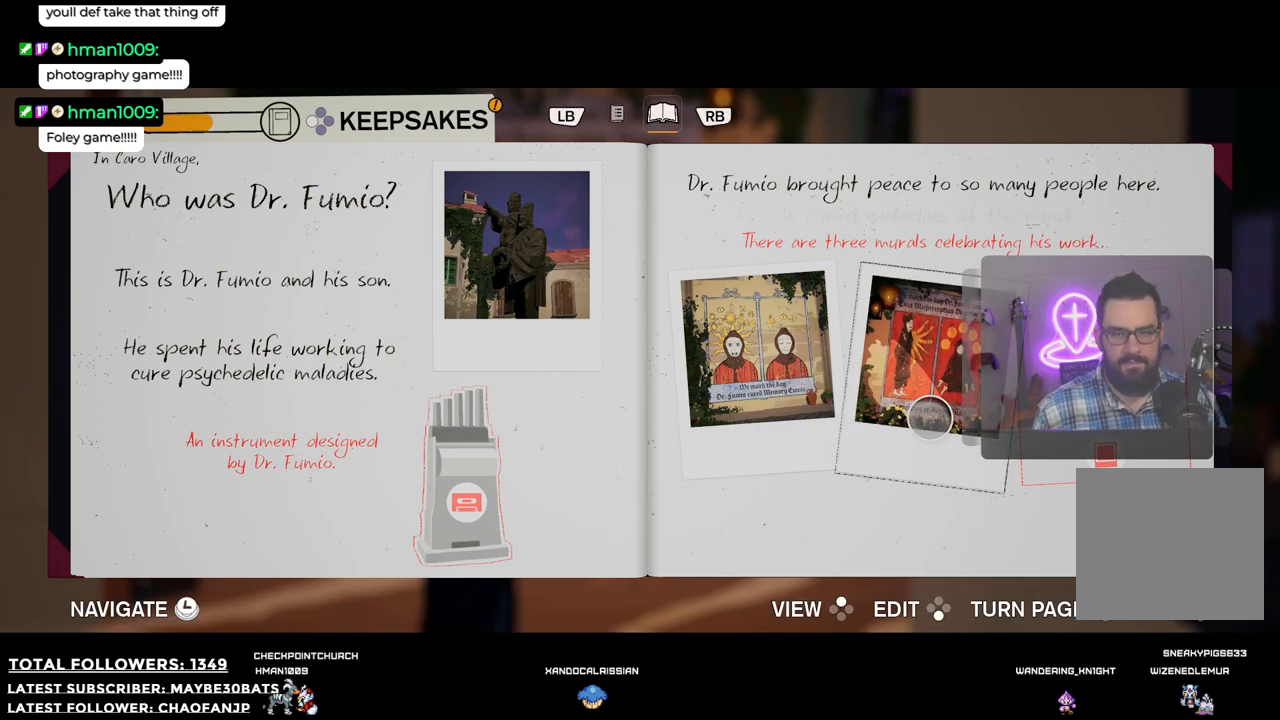
{"buttons": ["X"], "left_stick": "center", "right_stick": "center", "events": [[422, "X", "down"]]}
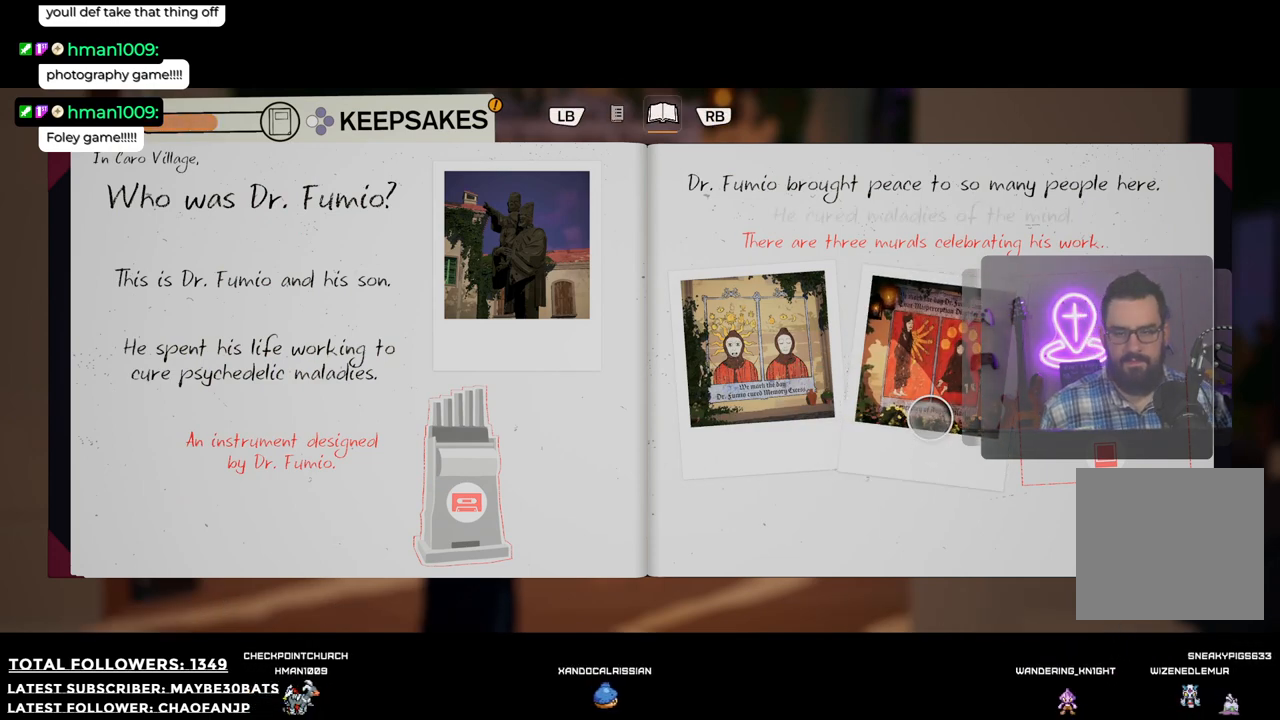
{"buttons": [], "left_stick": "up-left", "right_stick": "center", "events": [[55, "X", "up"], [458, "left_stick", "up-left"]]}
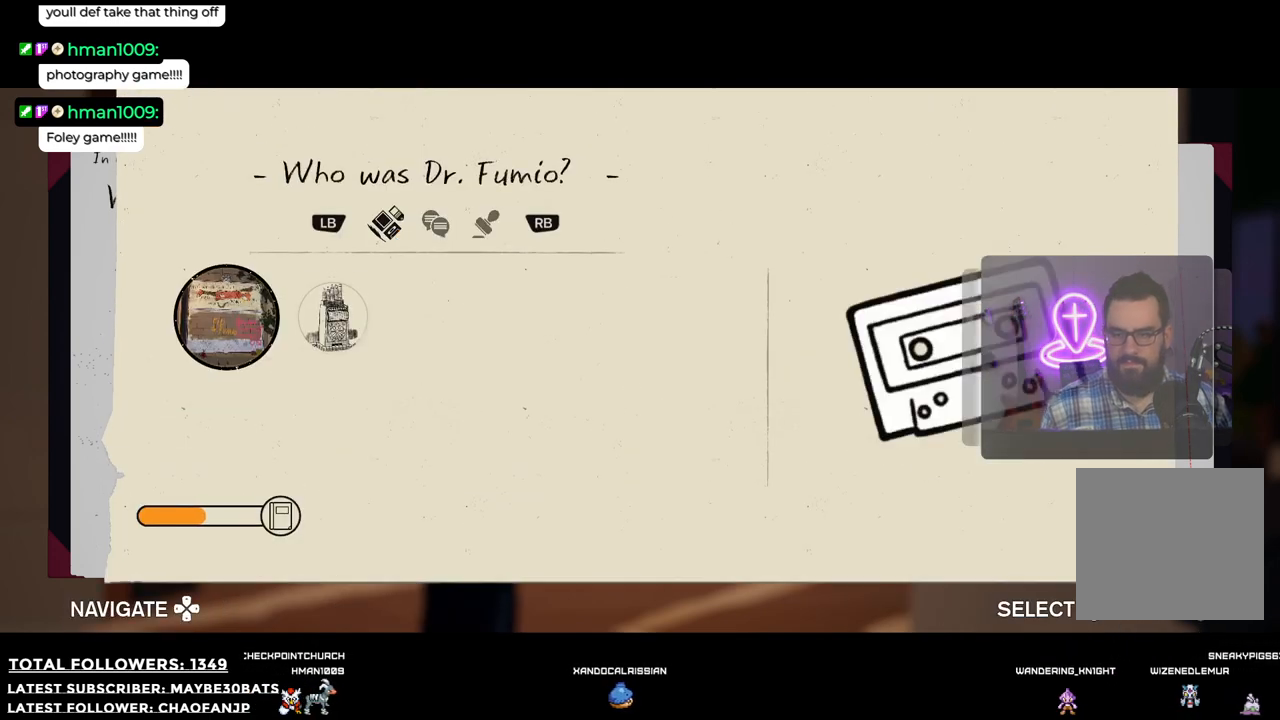
{"buttons": [], "left_stick": "center", "right_stick": "center", "events": [[239, "left_stick", "right"], [459, "left_stick", "center"]]}
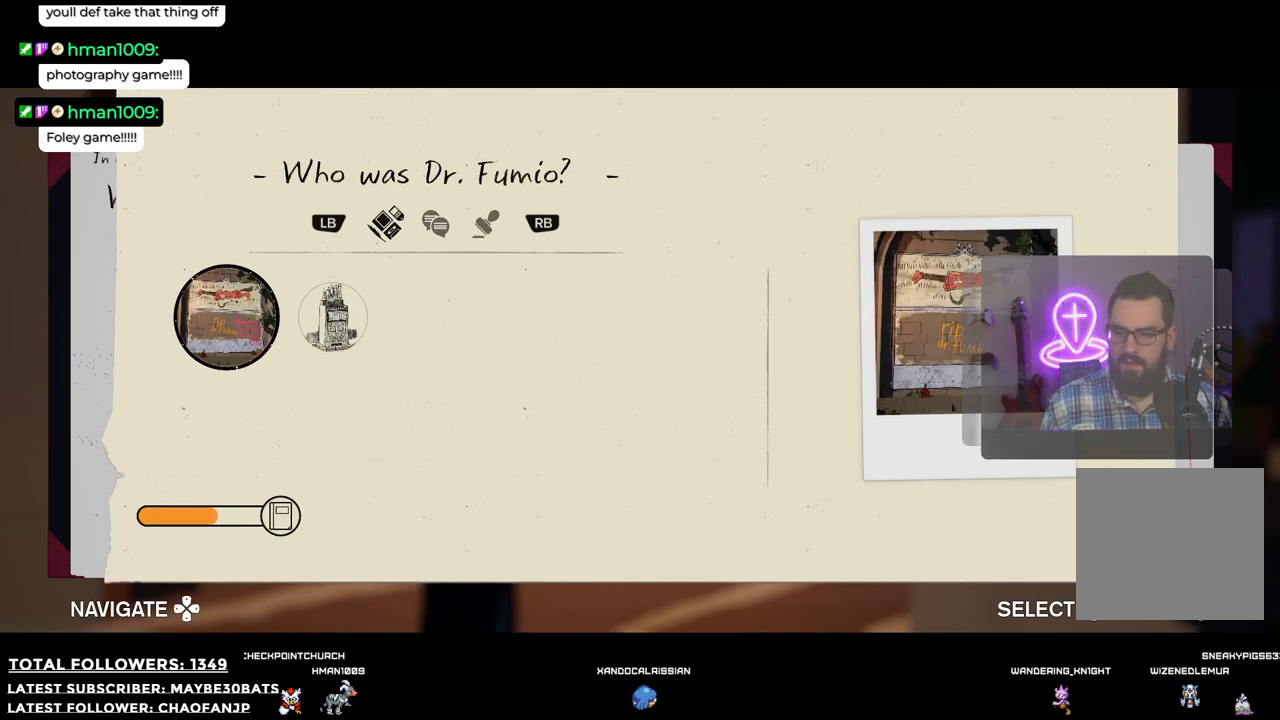
{"buttons": [], "left_stick": "right", "right_stick": "center", "events": [[275, "A", "down"], [367, "A", "up"], [440, "left_stick", "right"]]}
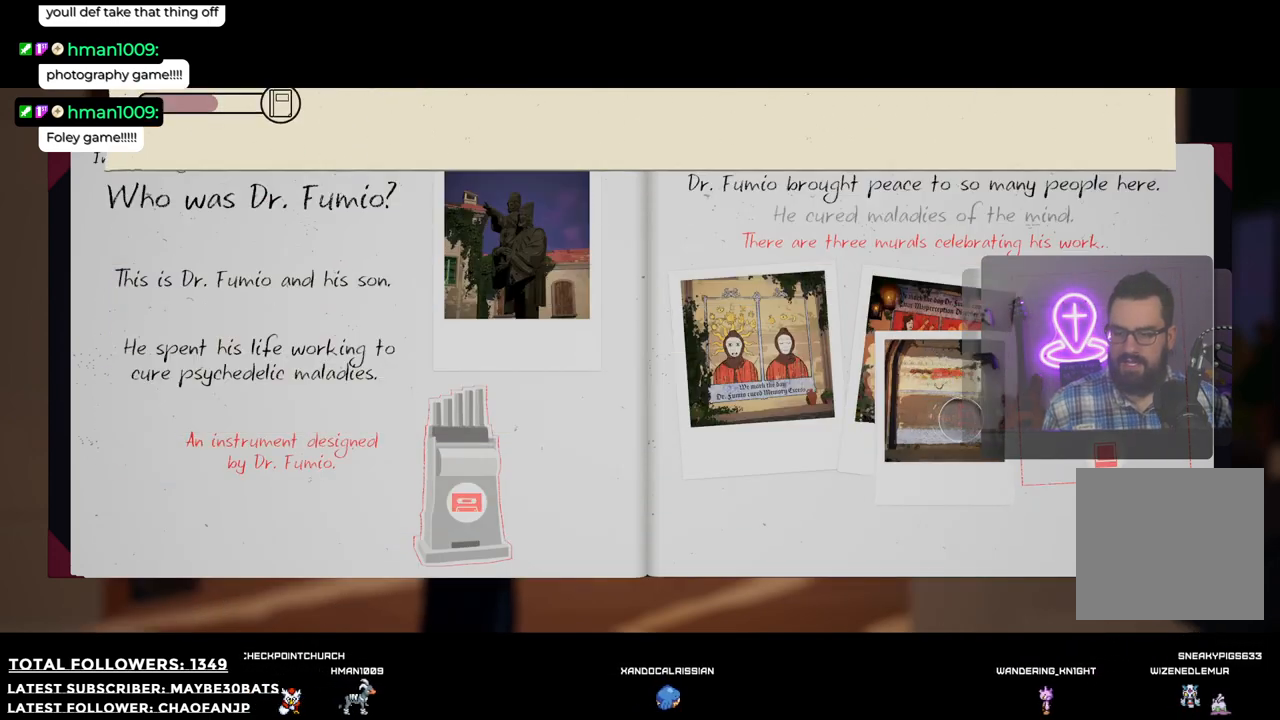
{"buttons": [], "left_stick": "center", "right_stick": "center", "events": [[367, "left_stick", "center"]]}
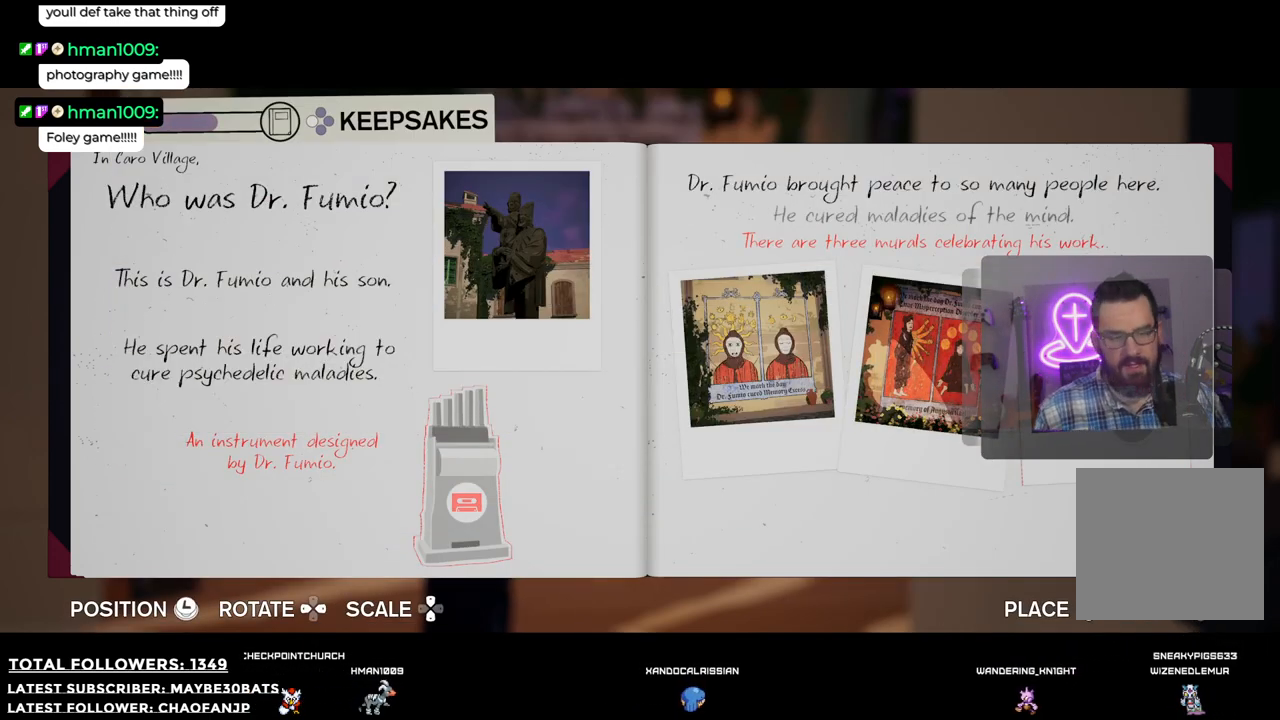
{"buttons": [], "left_stick": "center", "right_stick": "center", "events": [[128, "left_stick", "left"], [275, "left_stick", "center"], [312, "A", "down"], [348, "A", "up"]]}
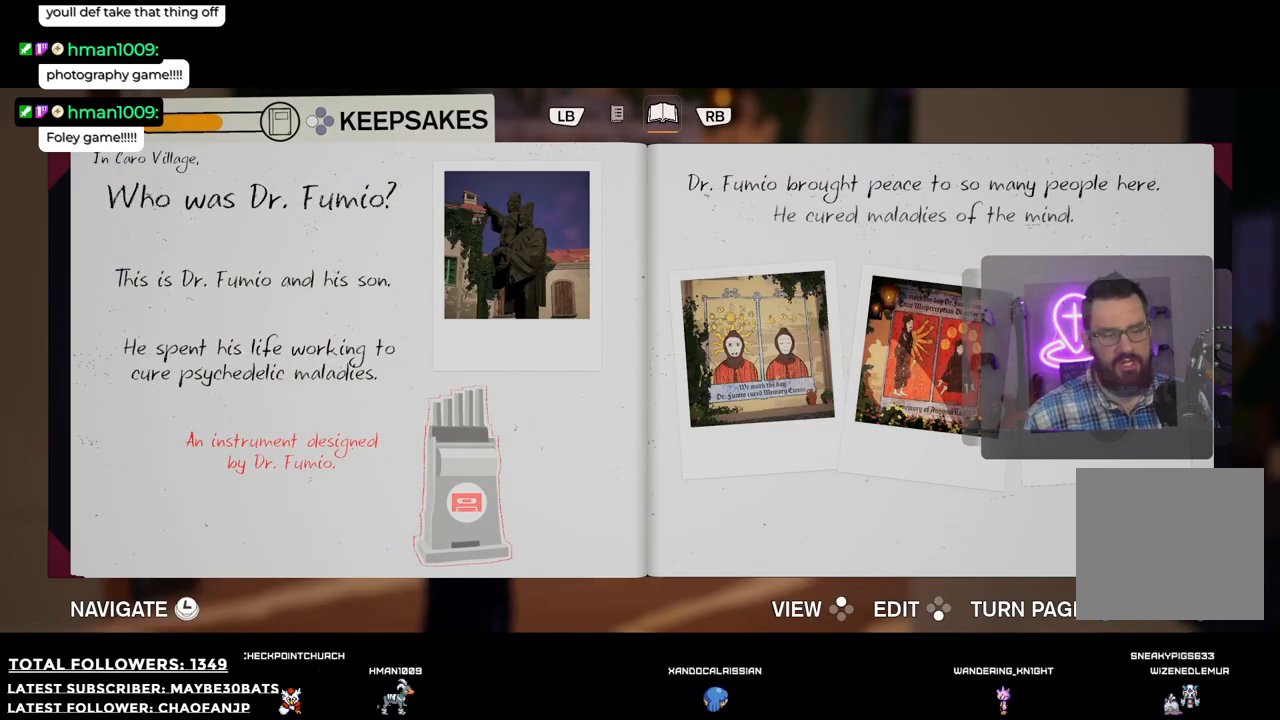
{"buttons": [], "left_stick": "center", "right_stick": "center", "events": [[129, "X", "down"], [294, "X", "up"]]}
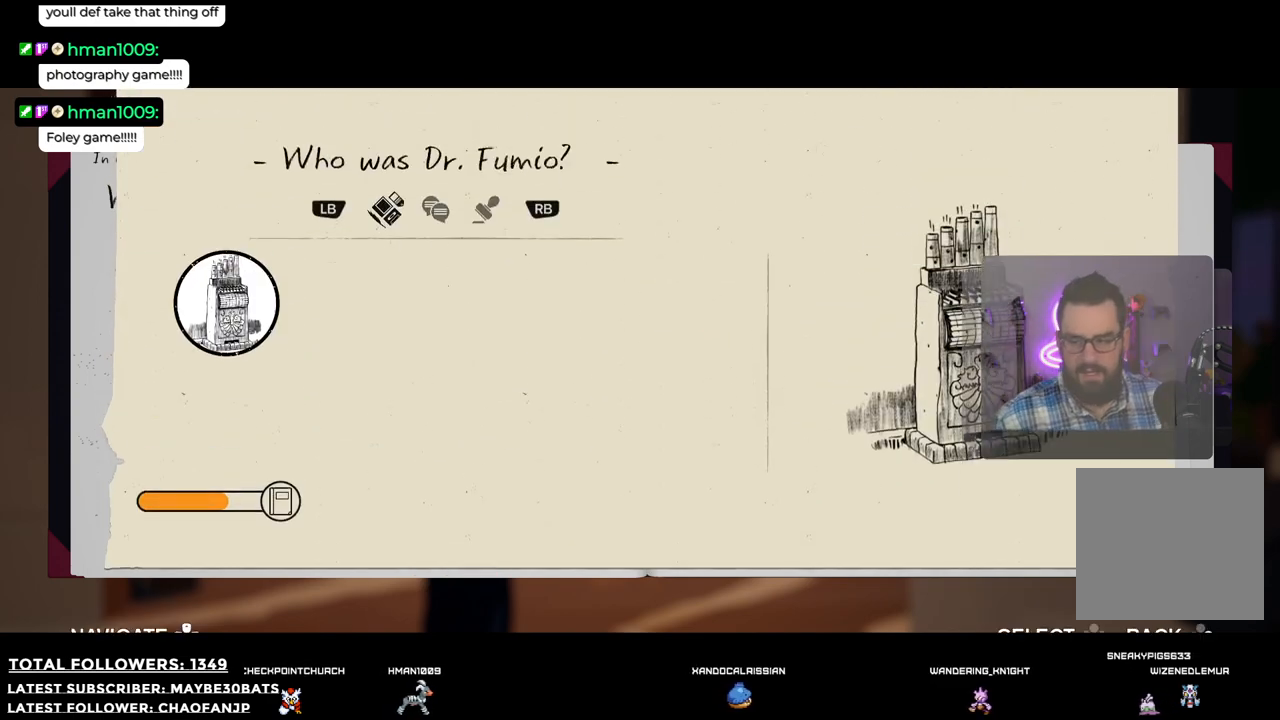
{"buttons": ["A"], "left_stick": "center", "right_stick": "center", "events": [[477, "A", "down"]]}
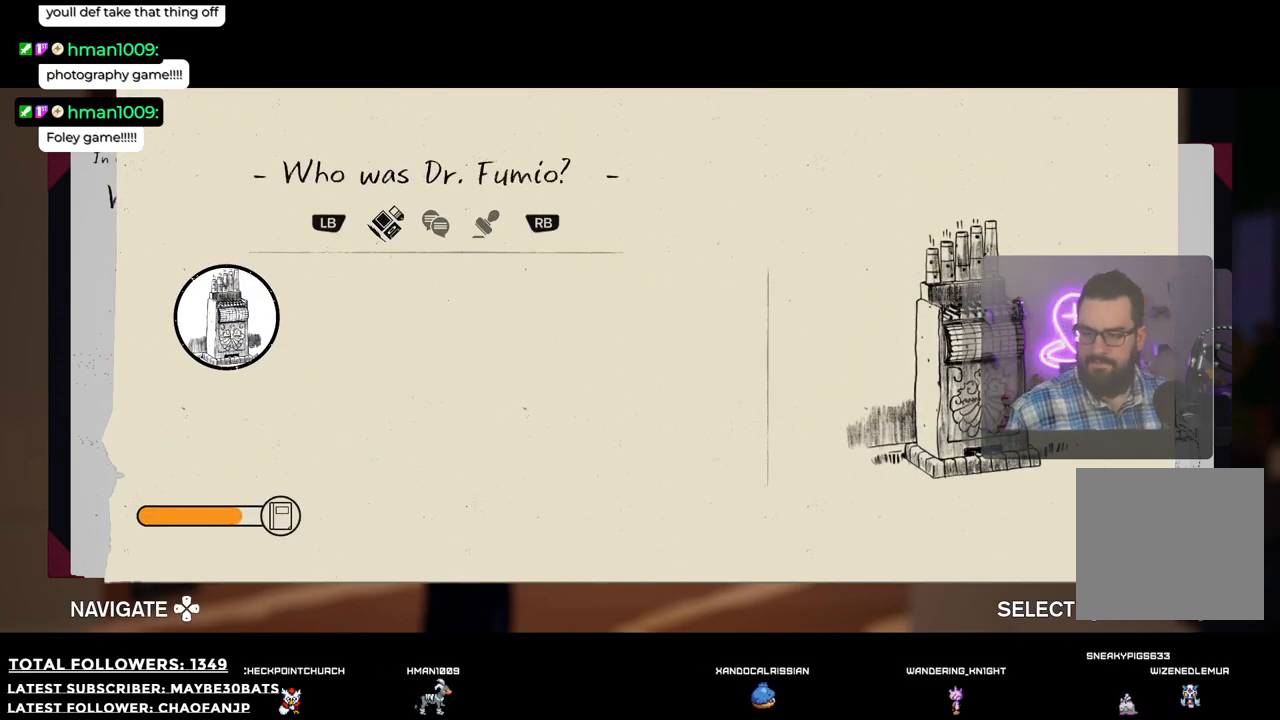
{"buttons": [], "left_stick": "down-left", "right_stick": "center", "events": [[128, "A", "up"], [422, "left_stick", "down-left"]]}
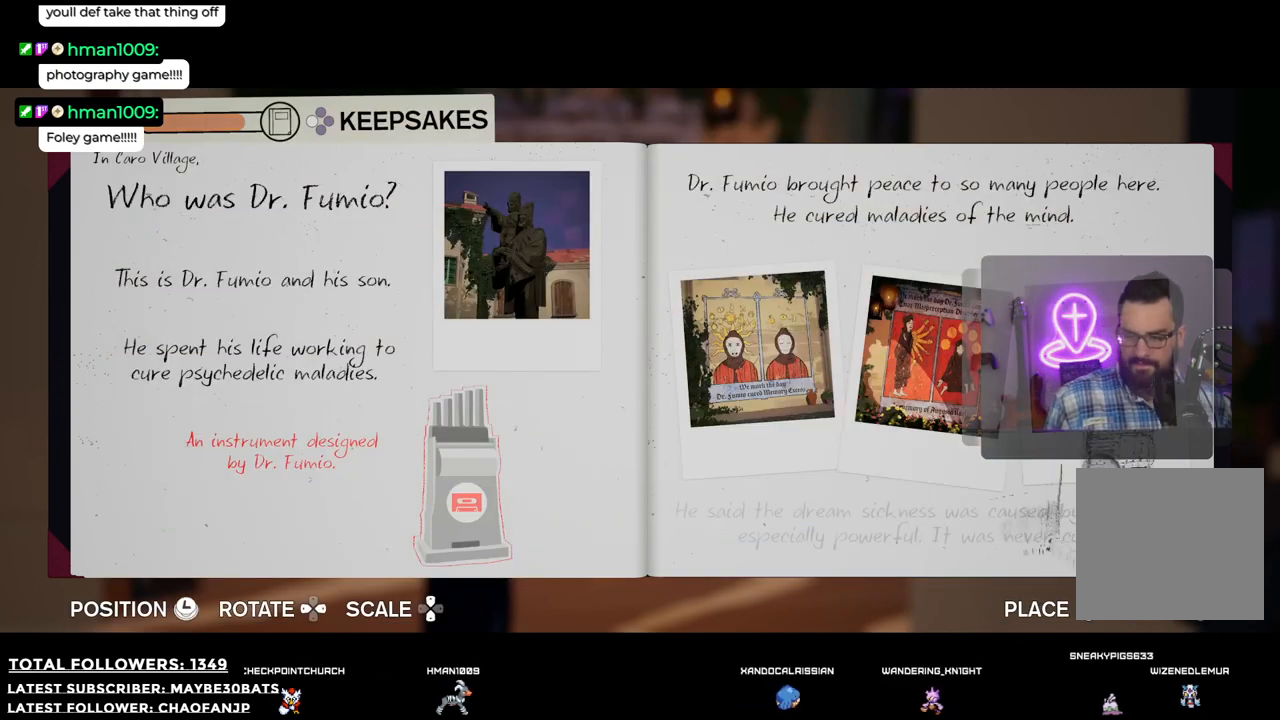
{"buttons": [], "left_stick": "up-left", "right_stick": "center", "events": [[238, "left_stick", "left"], [495, "left_stick", "up-left"]]}
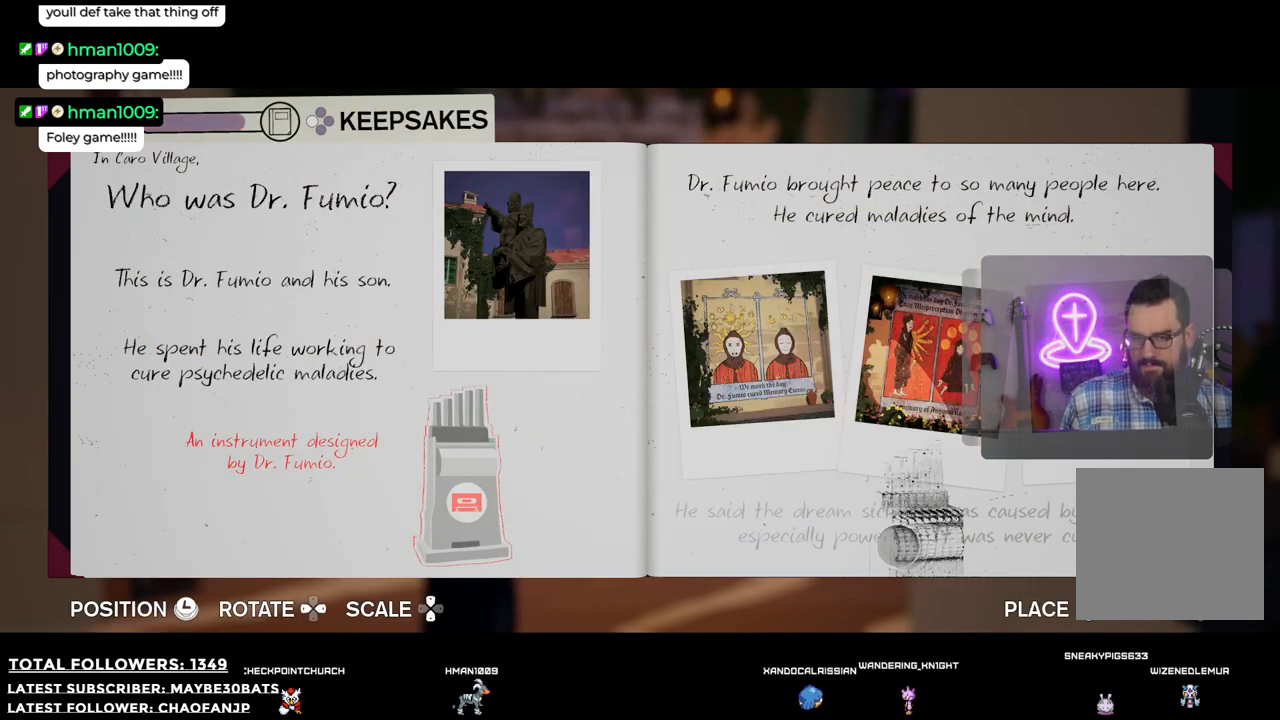
{"buttons": [], "left_stick": "left", "right_stick": "center", "events": [[220, "left_stick", "right"], [349, "left_stick", "center"], [459, "left_stick", "left"]]}
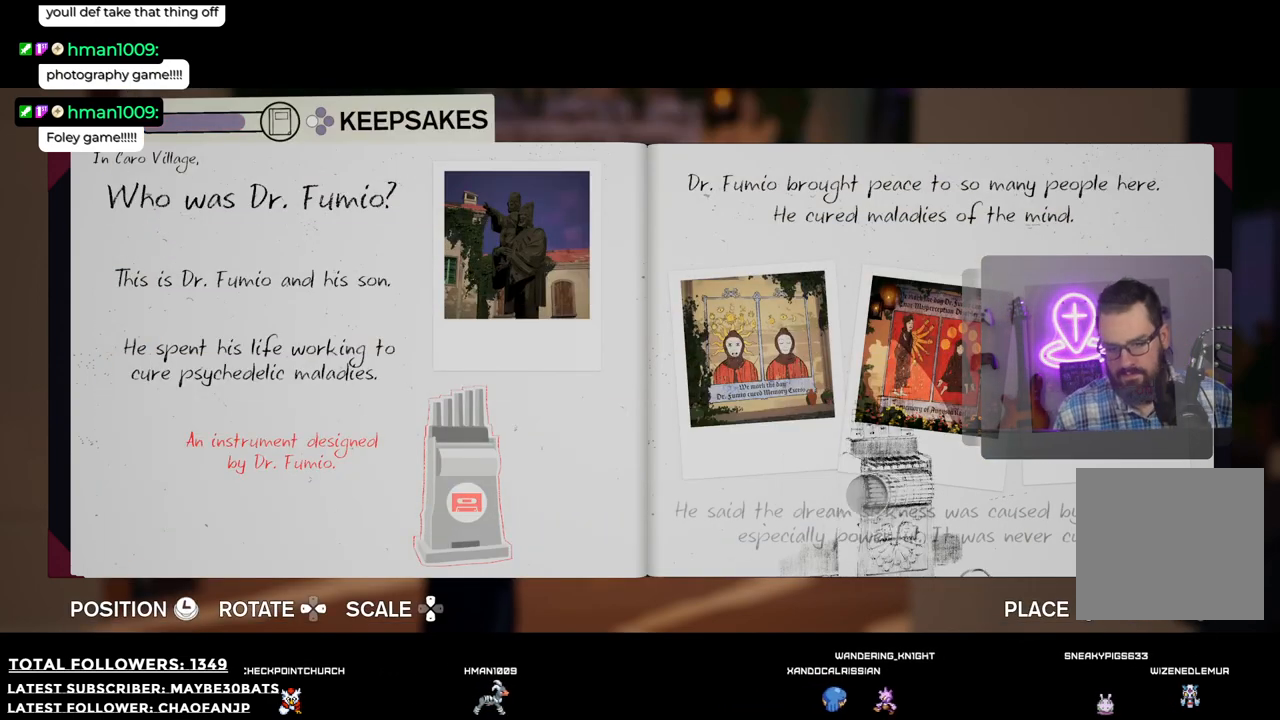
{"buttons": [], "left_stick": "left", "right_stick": "center", "events": []}
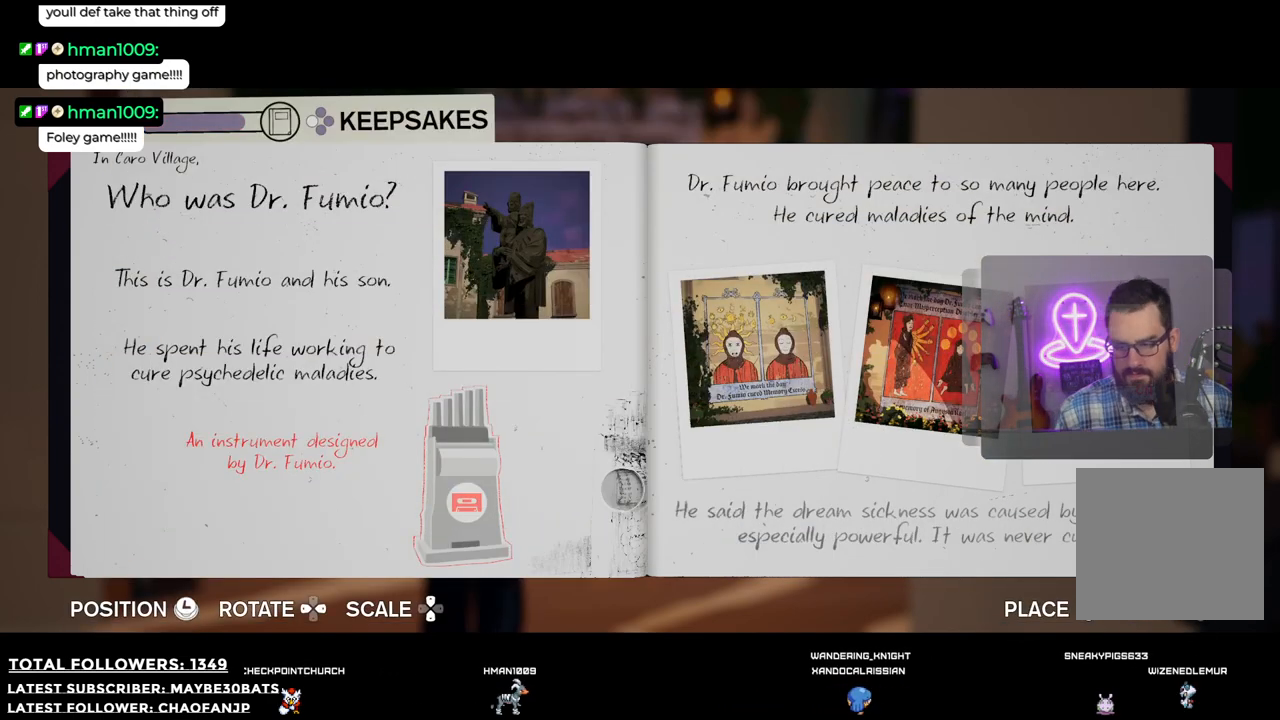
{"buttons": [], "left_stick": "center", "right_stick": "center", "events": [[477, "left_stick", "center"]]}
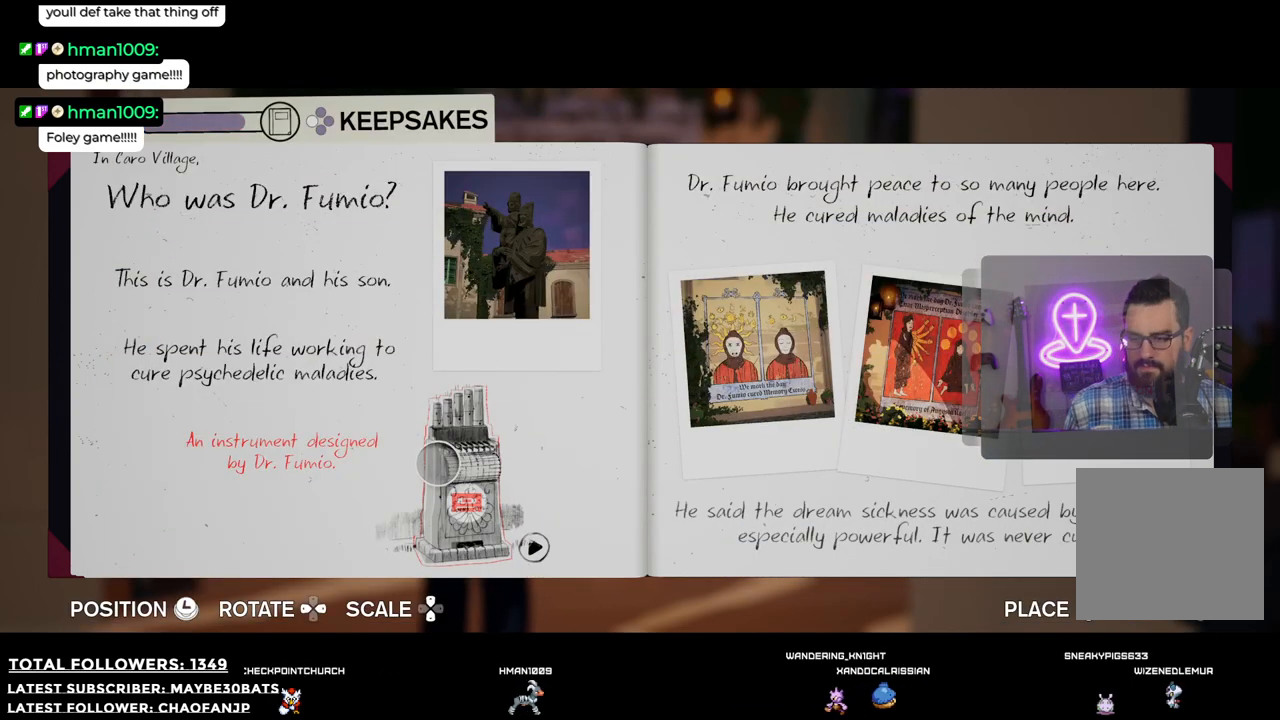
{"buttons": [], "left_stick": "center", "right_stick": "center", "events": [[257, "A", "down"], [403, "A", "up"]]}